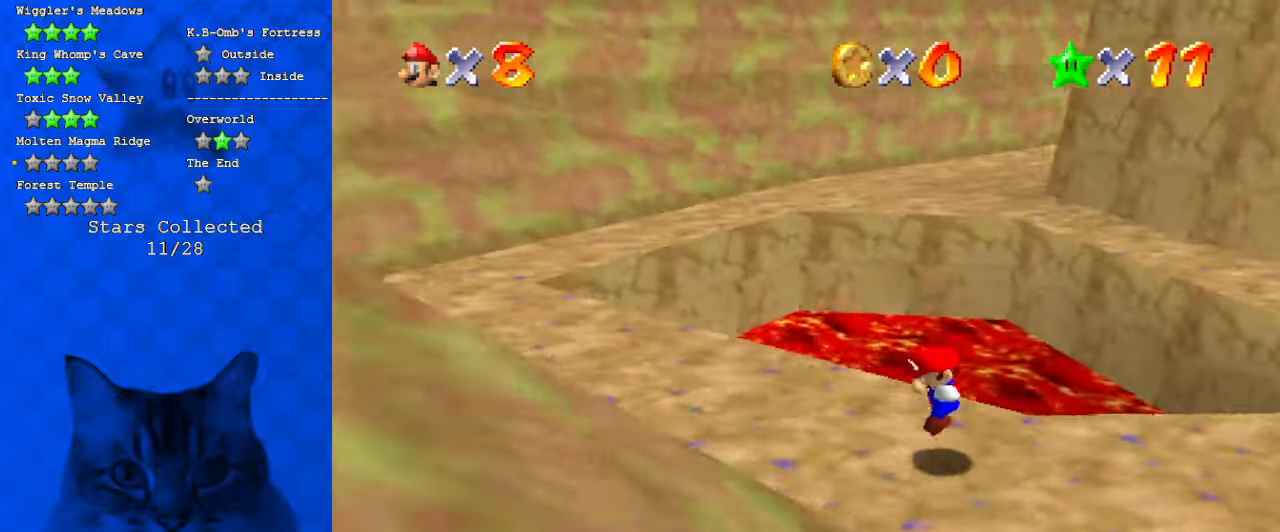
Gameplay with keyboard; each line is a JSON object with the keys held at the frame after it. "events" lists presses ("down") and releases ("up") of "a", "c", "ctrl", "d", "down", "left", "return", "right", "s", "shift", "up", "w", "x" and "y" between this image and that frame as [ms after this image, input, new state], when the widget could be followed in between. No other keys are recorded. Mouse input is not recorded.
{"keys": ["left"], "events": [[34, "a", "up"]]}
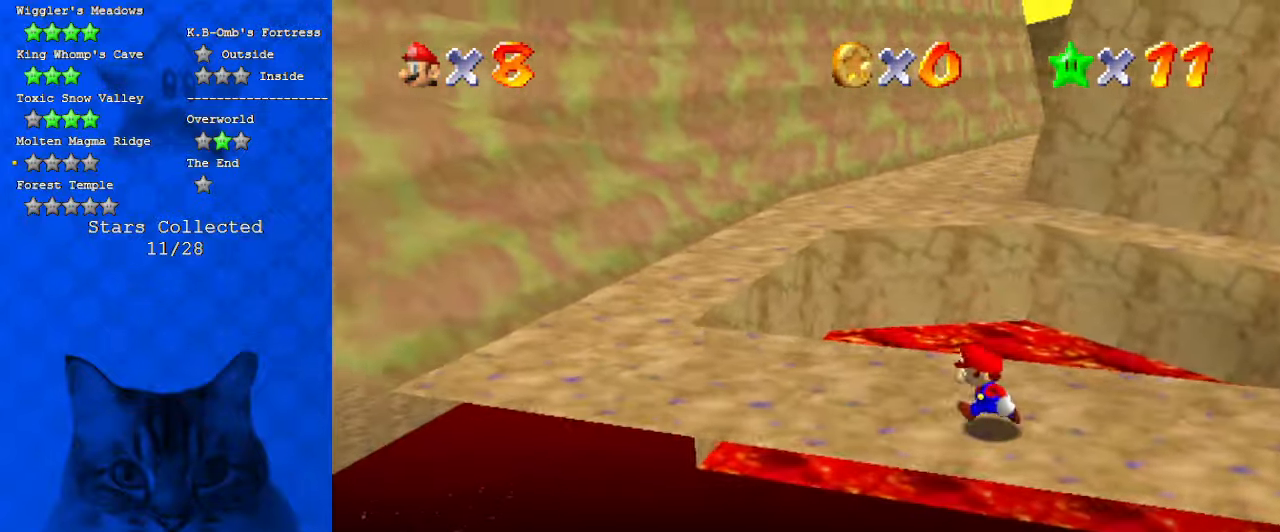
{"keys": ["right", "shift"], "events": [[367, "left", "up"], [367, "right", "down"], [467, "shift", "down"]]}
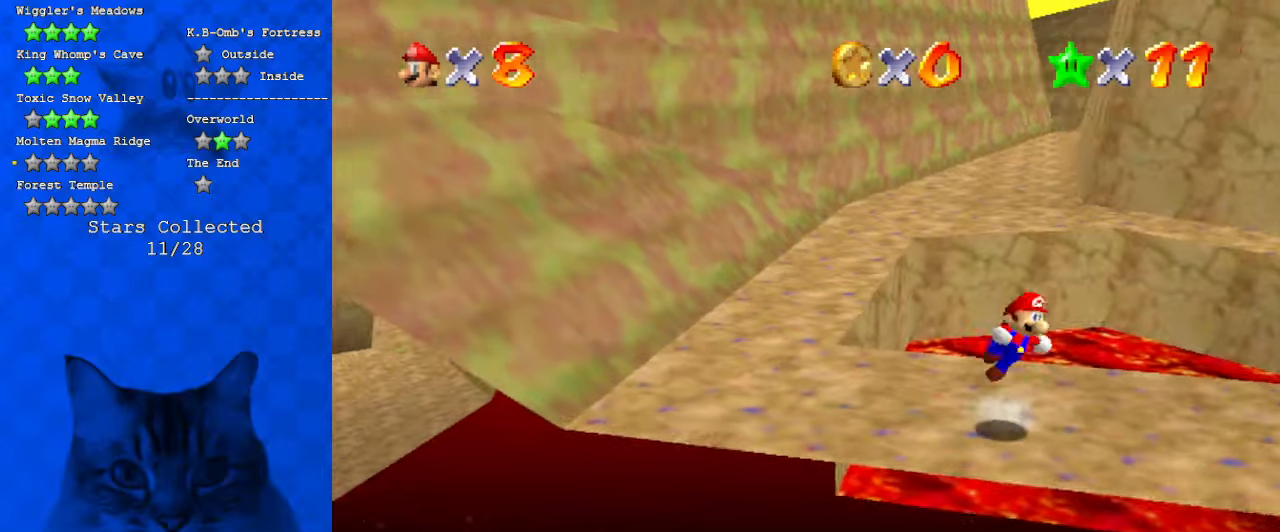
{"keys": ["right", "up"], "events": [[100, "a", "down"], [134, "shift", "up"], [234, "up", "down"], [267, "a", "up"]]}
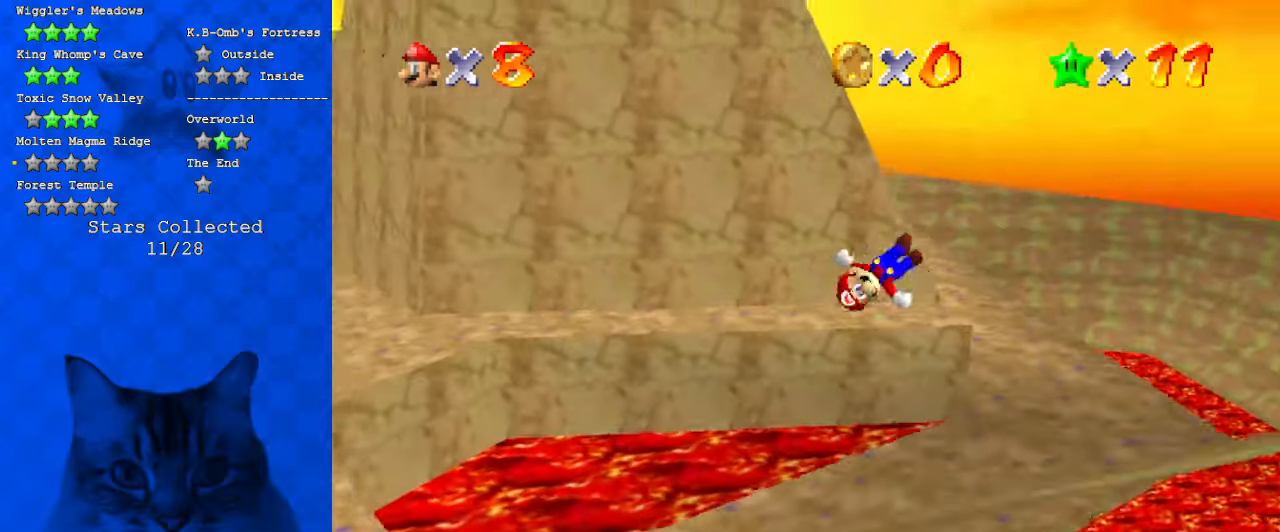
{"keys": ["right", "up"], "events": []}
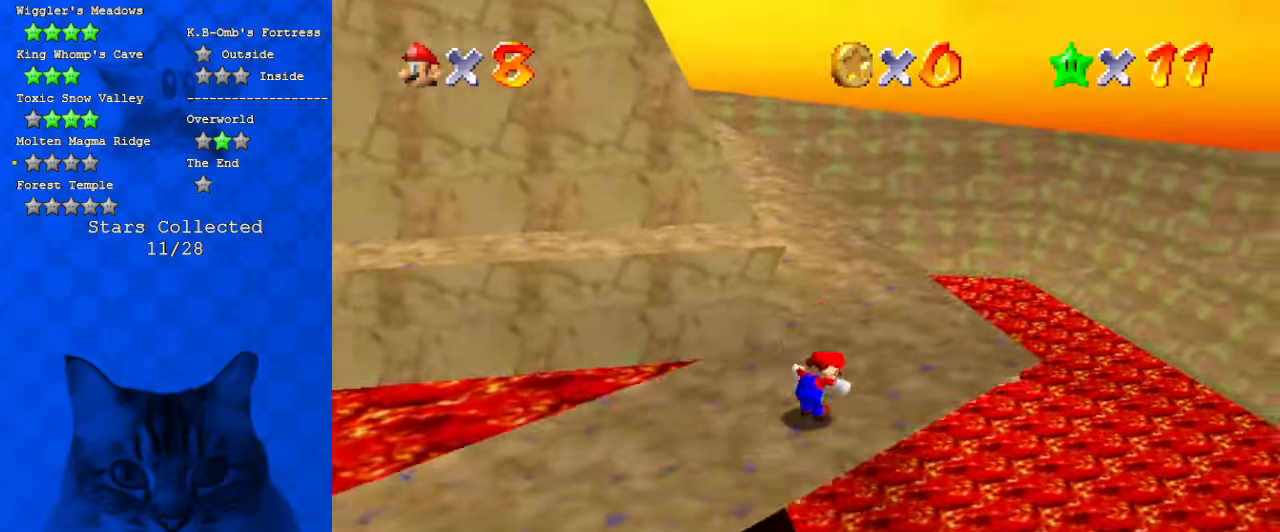
{"keys": ["a", "right", "up"], "events": [[34, "d", "down"], [200, "d", "up"], [300, "up", "up"], [367, "up", "down"], [434, "a", "down"]]}
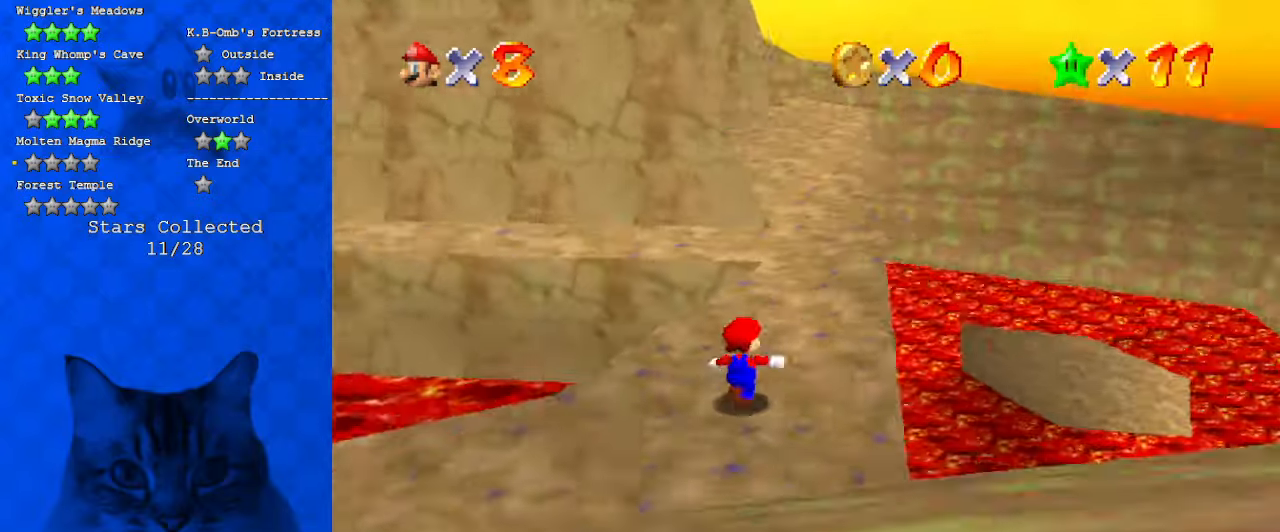
{"keys": ["left", "up"], "events": [[100, "right", "up"], [134, "a", "up"], [367, "left", "down"]]}
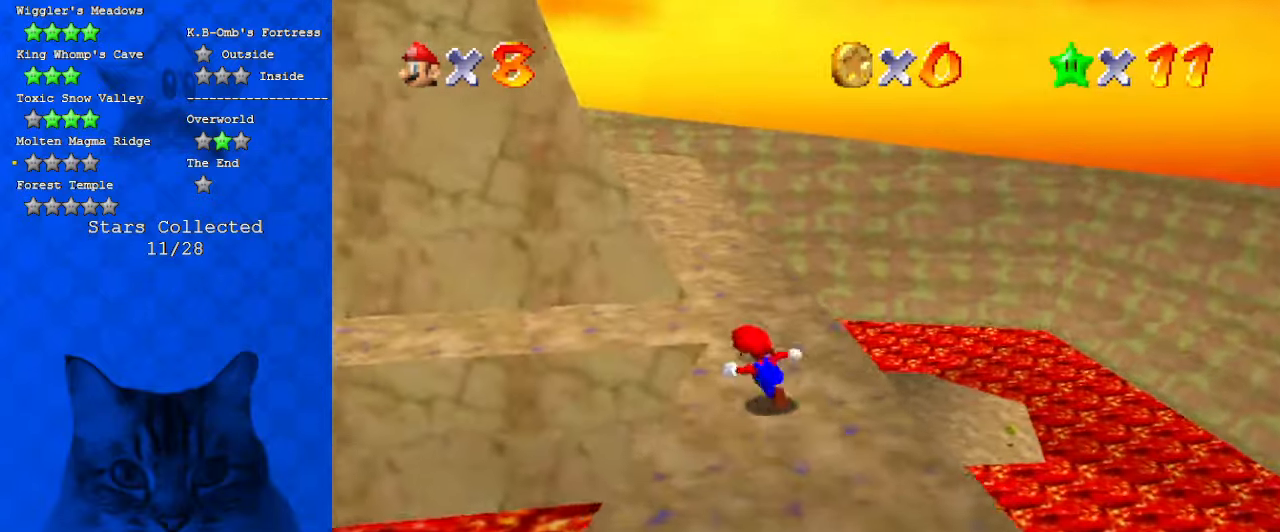
{"keys": ["right", "up"], "events": [[34, "left", "up"], [300, "d", "down"], [434, "right", "down"], [467, "d", "up"]]}
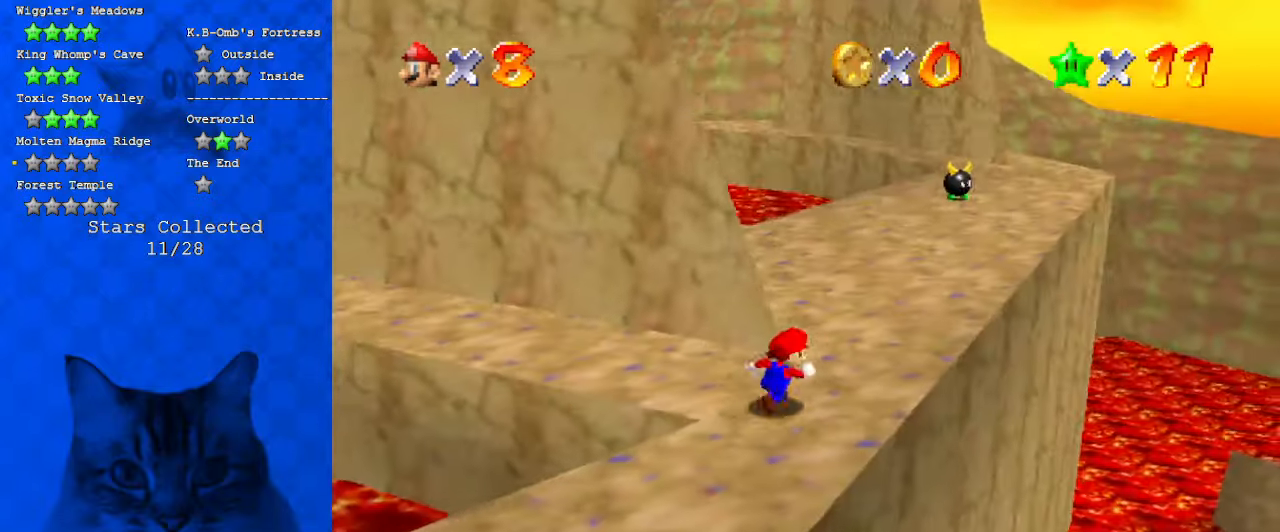
{"keys": ["up"], "events": [[200, "right", "up"], [267, "ctrl", "down"], [400, "ctrl", "up"]]}
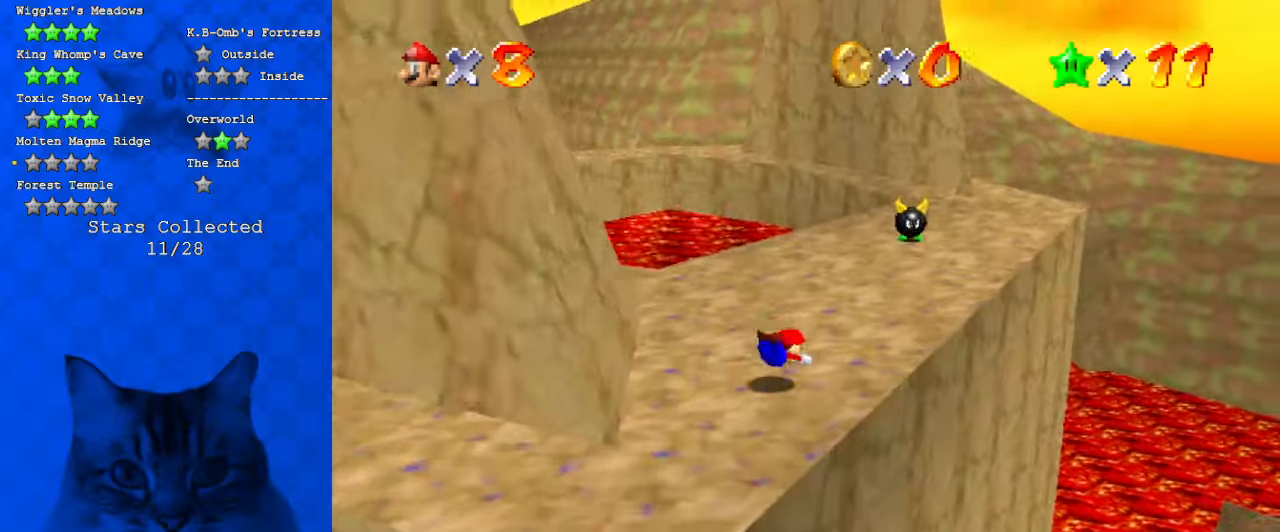
{"keys": ["right", "up"], "events": [[134, "shift", "down"], [267, "shift", "up"], [434, "right", "down"]]}
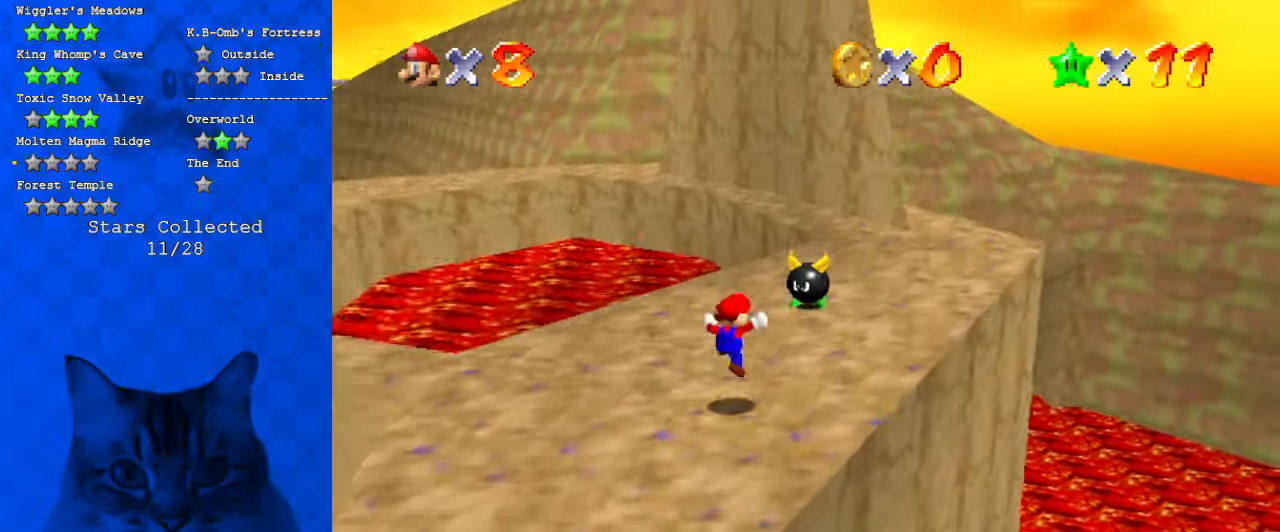
{"keys": ["up"], "events": [[134, "shift", "down"], [267, "right", "up"], [334, "a", "down"], [334, "shift", "up"], [434, "a", "up"]]}
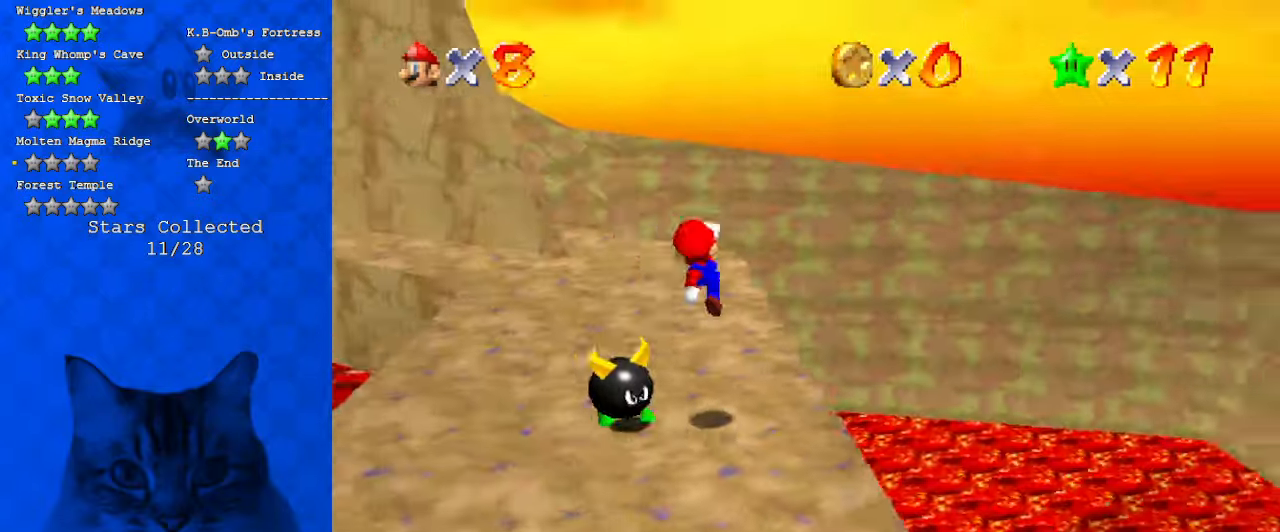
{"keys": ["up"], "events": [[67, "a", "down"], [67, "left", "down"], [167, "up", "up"], [200, "a", "up"], [400, "left", "up"], [400, "up", "down"]]}
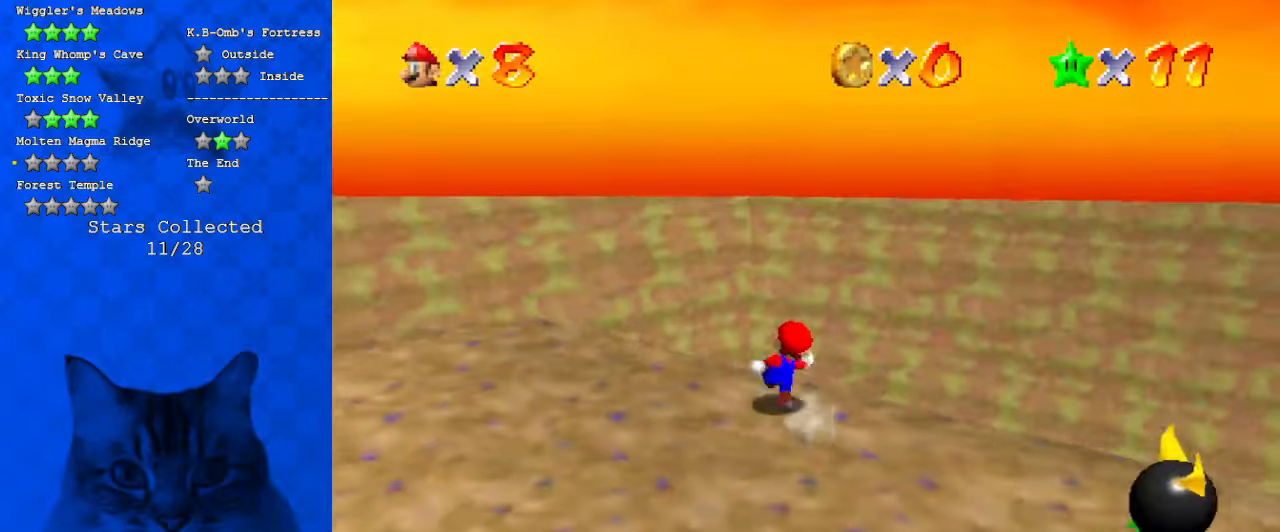
{"keys": ["a", "left", "up"], "events": [[134, "shift", "down"], [167, "a", "down"], [300, "a", "up"], [367, "shift", "up"], [400, "a", "down"], [500, "left", "down"]]}
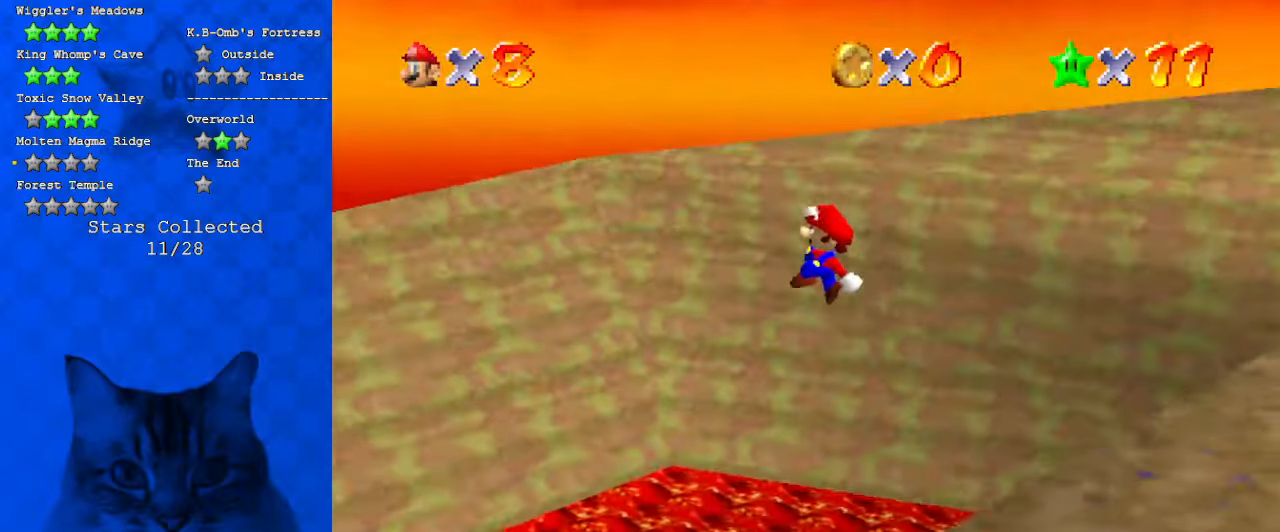
{"keys": ["left"], "events": [[34, "a", "up"], [134, "up", "up"]]}
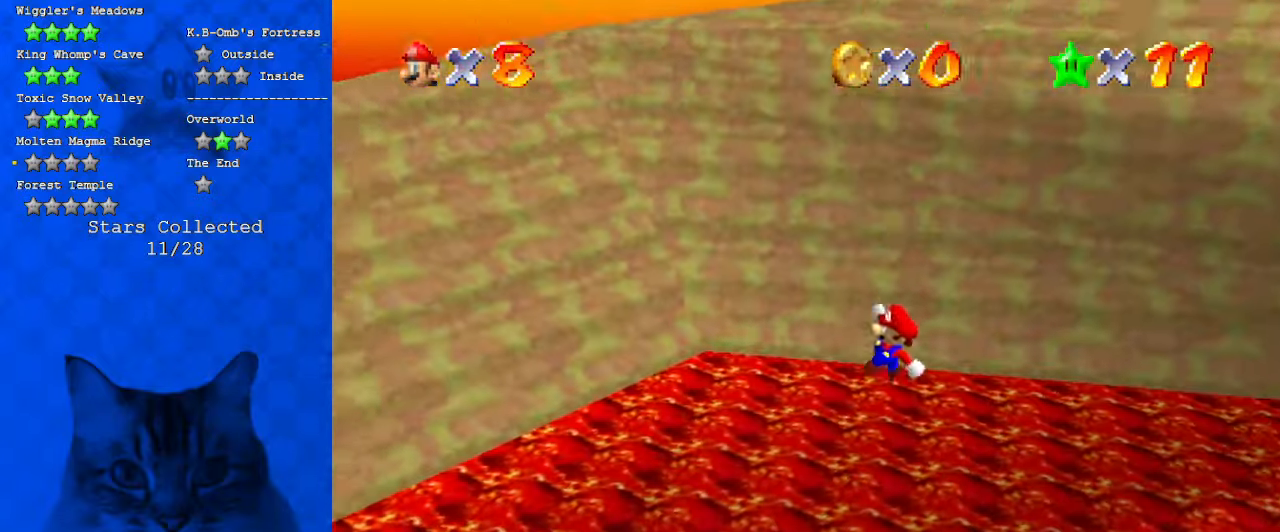
{"keys": ["right", "up"], "events": [[267, "up", "down"], [334, "left", "up"], [434, "right", "down"]]}
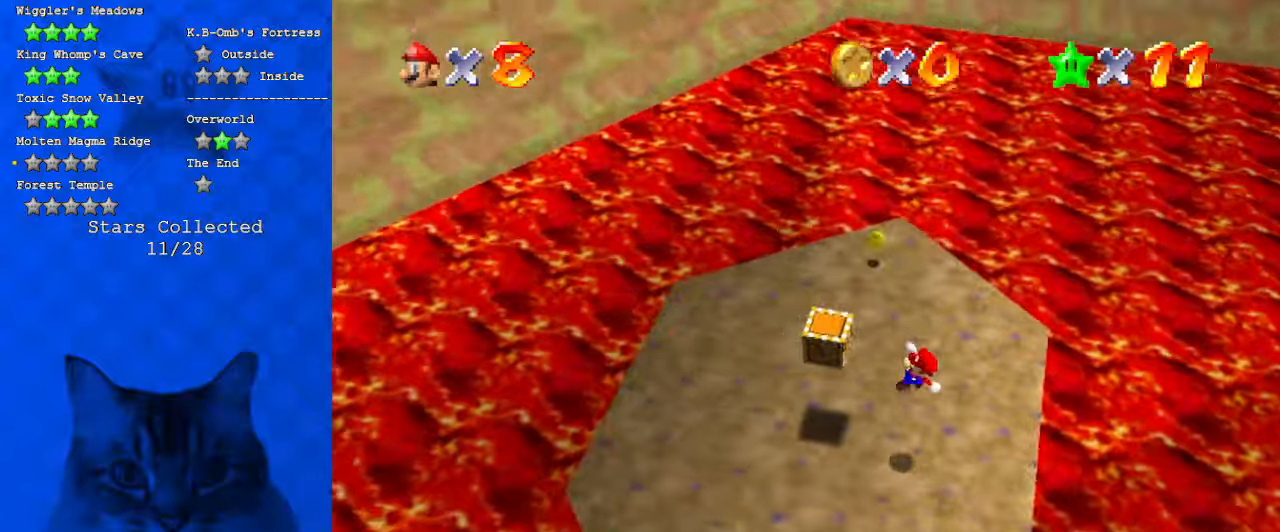
{"keys": ["shift"], "events": [[100, "c", "down"], [100, "up", "up"], [167, "c", "up"], [167, "right", "up"], [234, "c", "down"], [300, "up", "down"], [334, "c", "up"], [434, "shift", "down"], [434, "up", "up"]]}
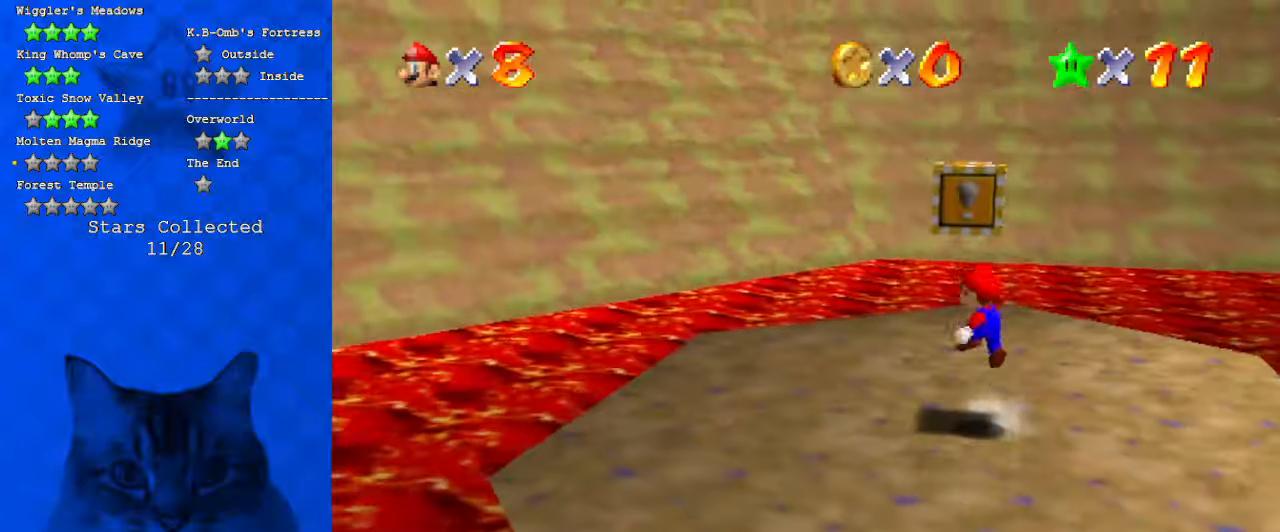
{"keys": [], "events": [[34, "right", "down"], [67, "a", "down"], [134, "shift", "up"], [200, "a", "up"], [200, "down", "down"], [400, "down", "up"], [400, "right", "up"]]}
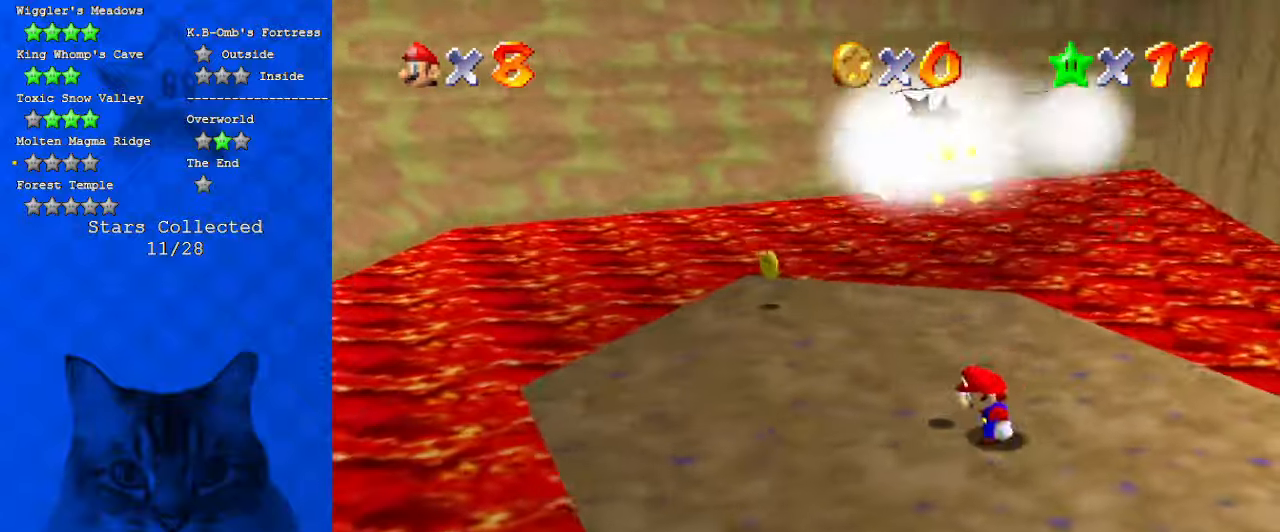
{"keys": ["left"], "events": [[100, "down", "down"], [134, "a", "down"], [200, "left", "down"], [267, "a", "up"], [267, "down", "up"]]}
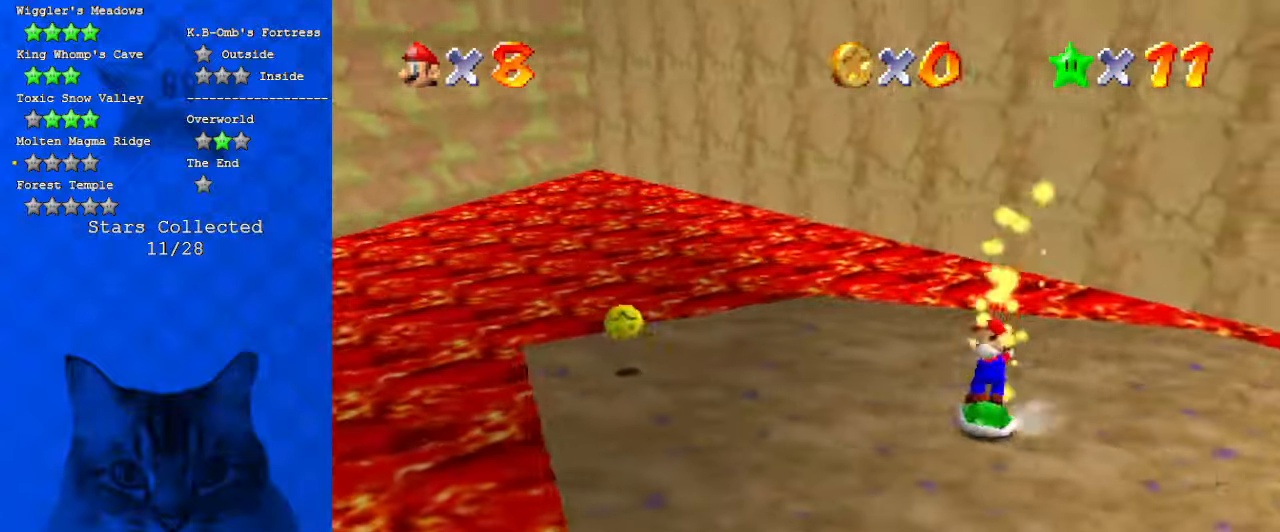
{"keys": ["left", "up"], "events": [[100, "up", "down"], [100, "w", "down"], [200, "left", "up"], [334, "w", "up"], [467, "left", "down"]]}
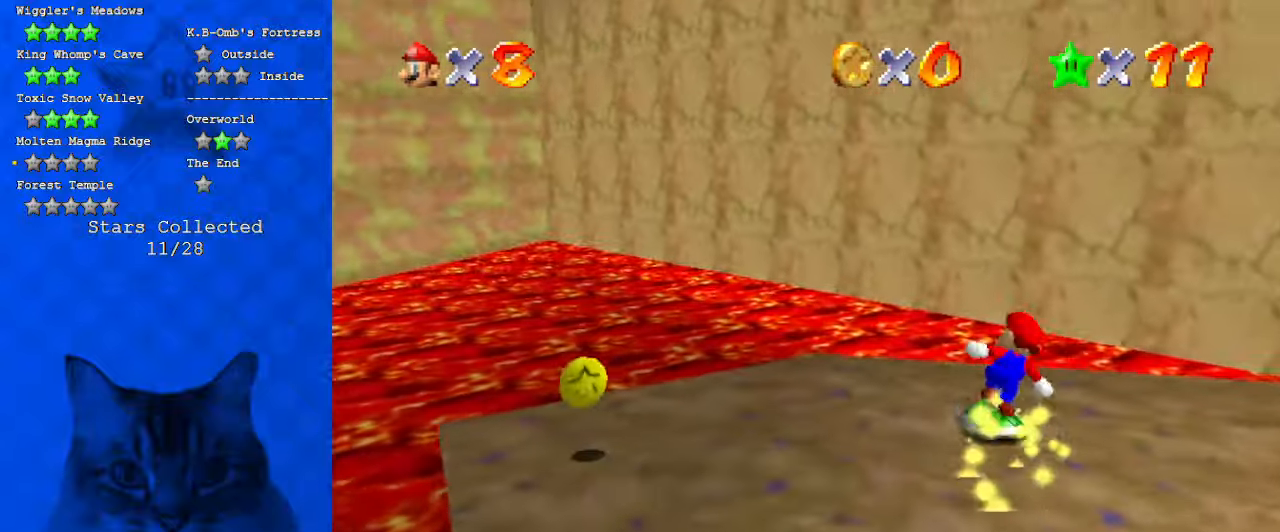
{"keys": ["left", "up"], "events": [[200, "shift", "down"], [267, "up", "up"], [300, "shift", "up"], [334, "up", "down"], [400, "d", "down"], [500, "d", "up"]]}
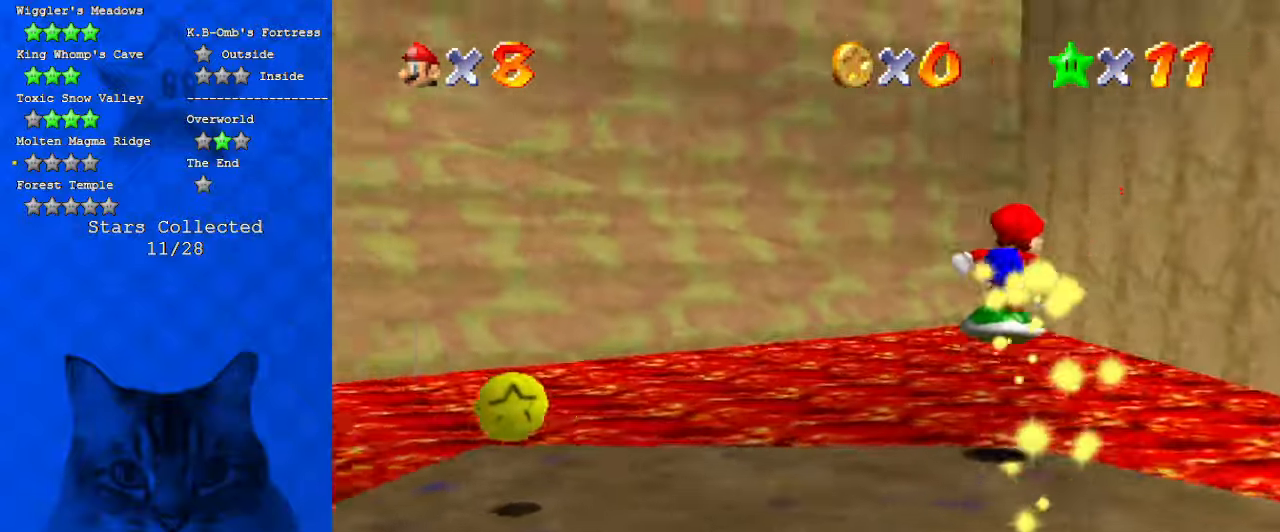
{"keys": ["up"], "events": [[34, "left", "up"], [134, "d", "down"], [200, "d", "up"], [300, "d", "down"], [434, "d", "up"]]}
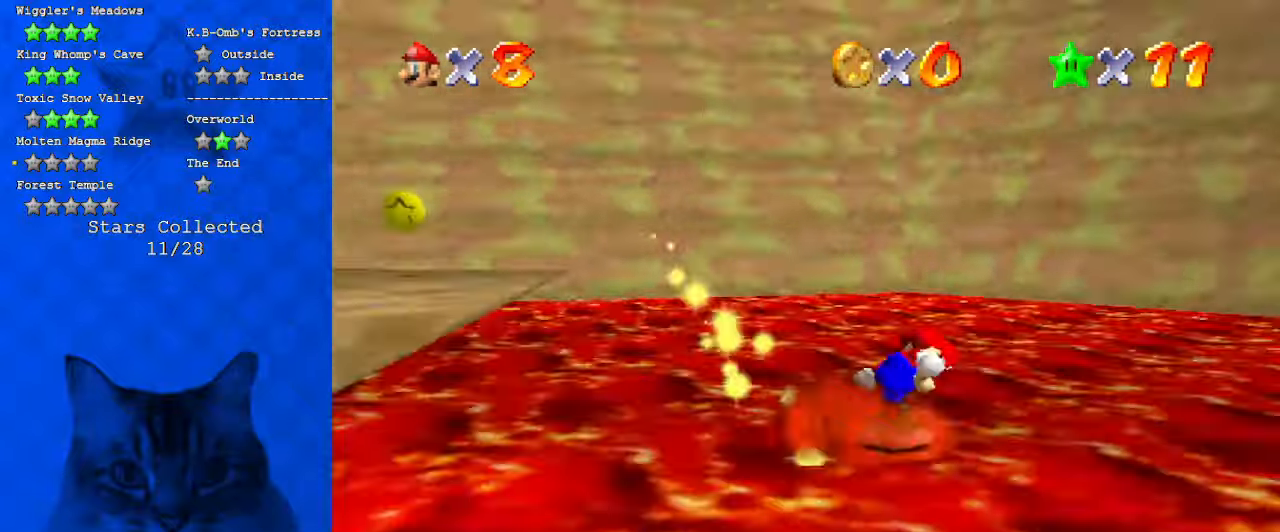
{"keys": ["d", "right", "up"], "events": [[34, "d", "down"], [134, "d", "up"], [234, "d", "down"], [367, "d", "up"], [367, "right", "down"], [467, "d", "down"]]}
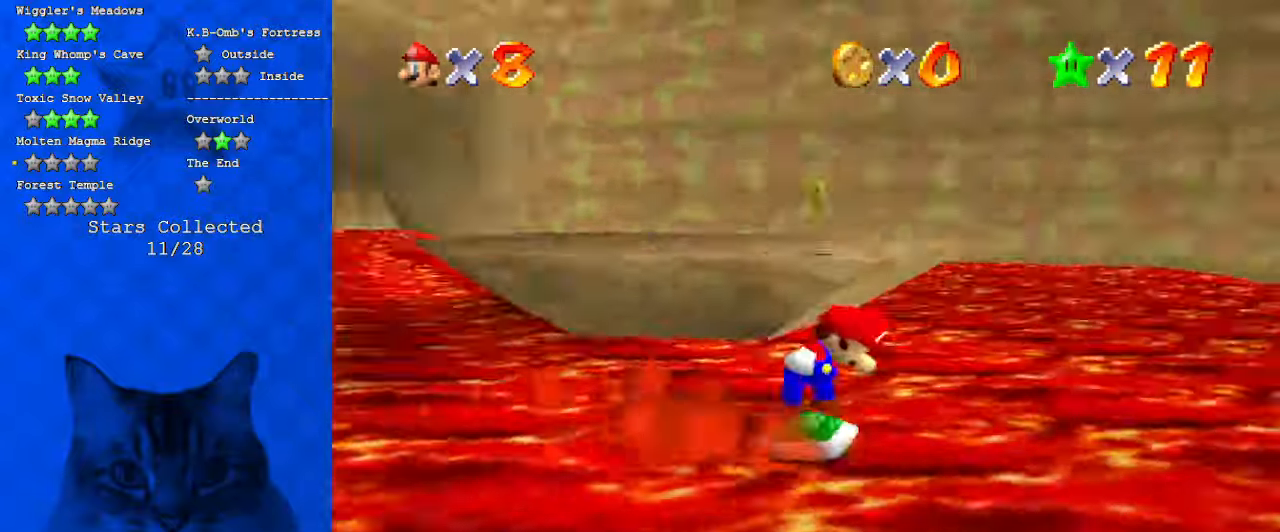
{"keys": ["right", "up"], "events": [[67, "up", "up"], [100, "d", "up"], [434, "up", "down"]]}
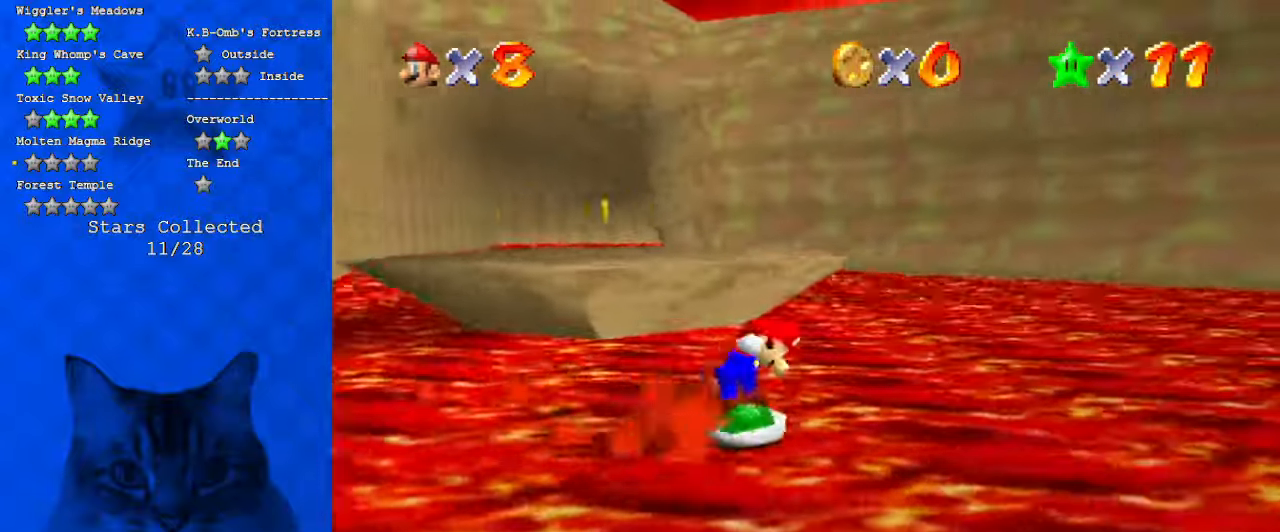
{"keys": ["d", "right", "up"], "events": [[434, "d", "down"]]}
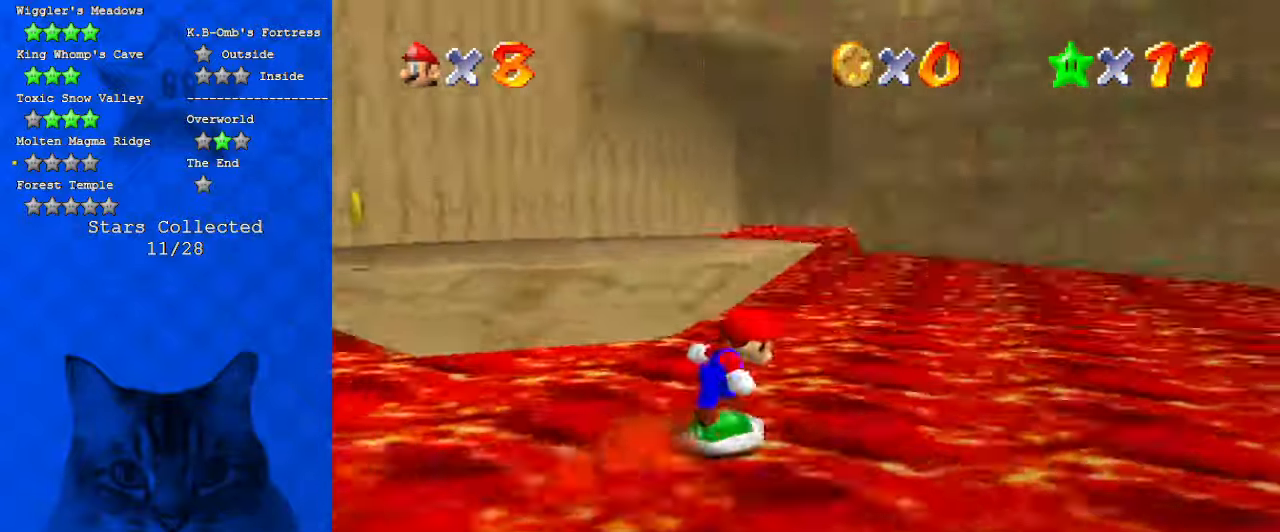
{"keys": ["d", "right", "up"], "events": [[134, "d", "up"], [167, "up", "up"], [300, "up", "down"], [500, "d", "down"]]}
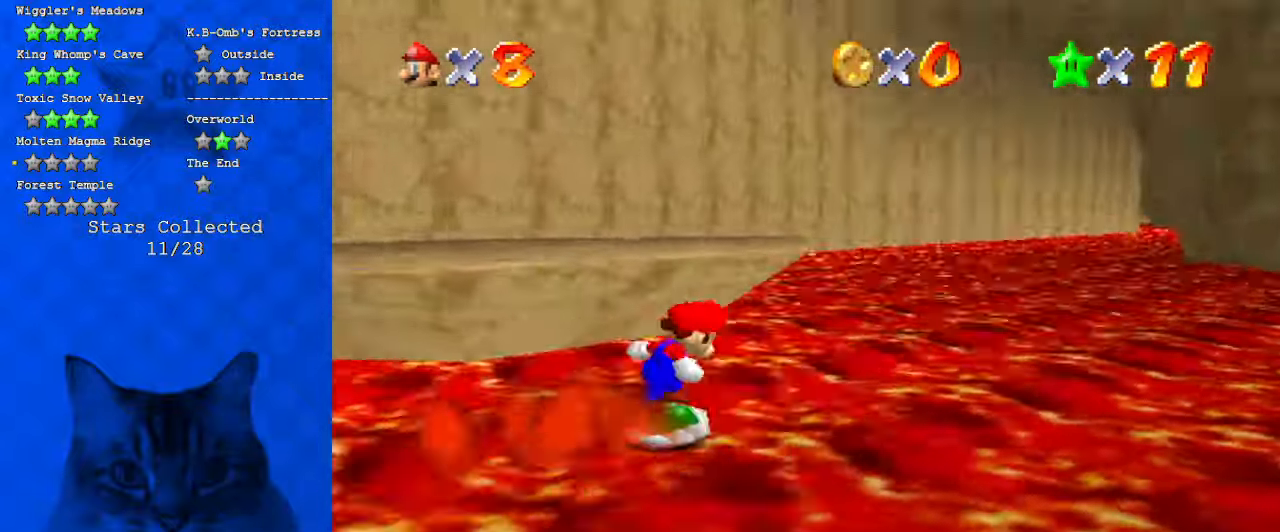
{"keys": ["down", "right"], "events": [[100, "up", "up"], [134, "d", "up"], [234, "d", "down"], [367, "d", "up"], [467, "down", "down"]]}
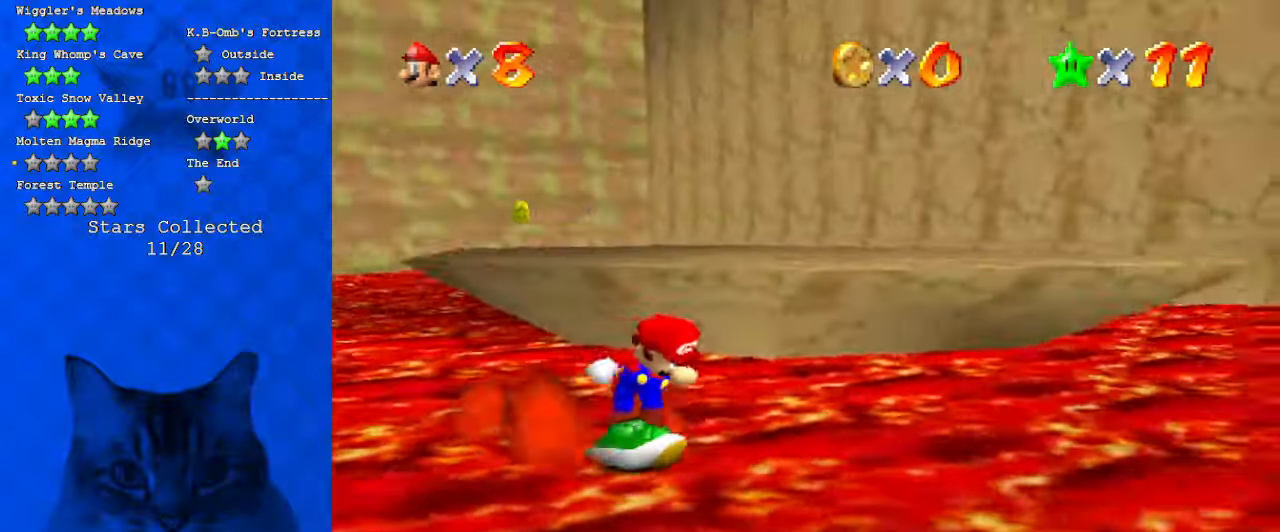
{"keys": ["right"], "events": [[334, "a", "down"], [334, "down", "up"], [467, "a", "up"]]}
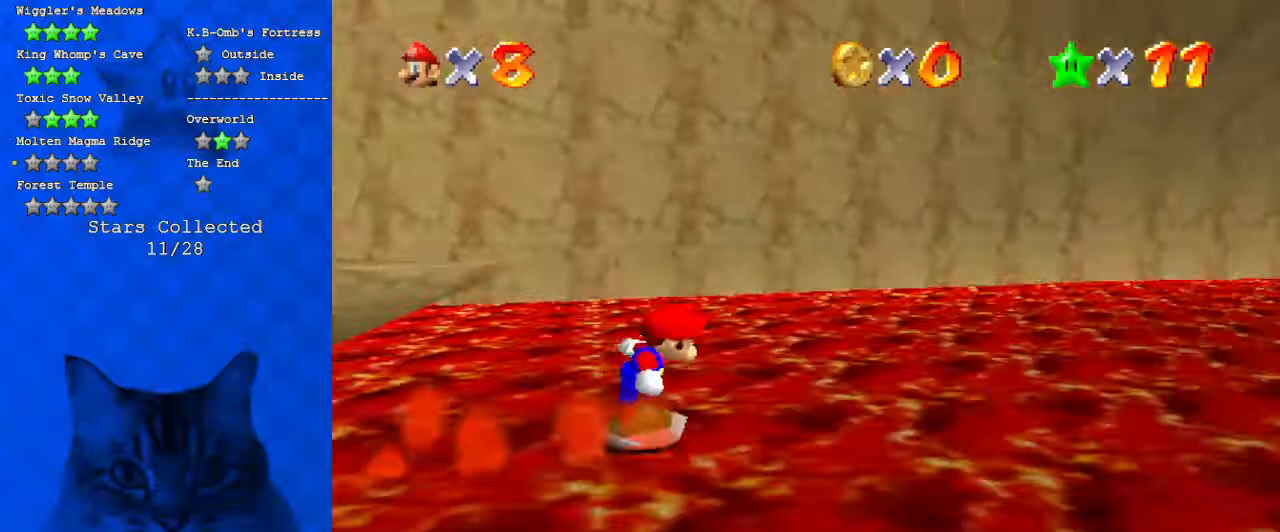
{"keys": ["left", "up"], "events": [[67, "a", "down"], [67, "up", "down"], [167, "a", "up"], [267, "a", "down"], [300, "right", "up"], [300, "s", "down"], [434, "a", "up"], [500, "left", "down"], [500, "s", "up"]]}
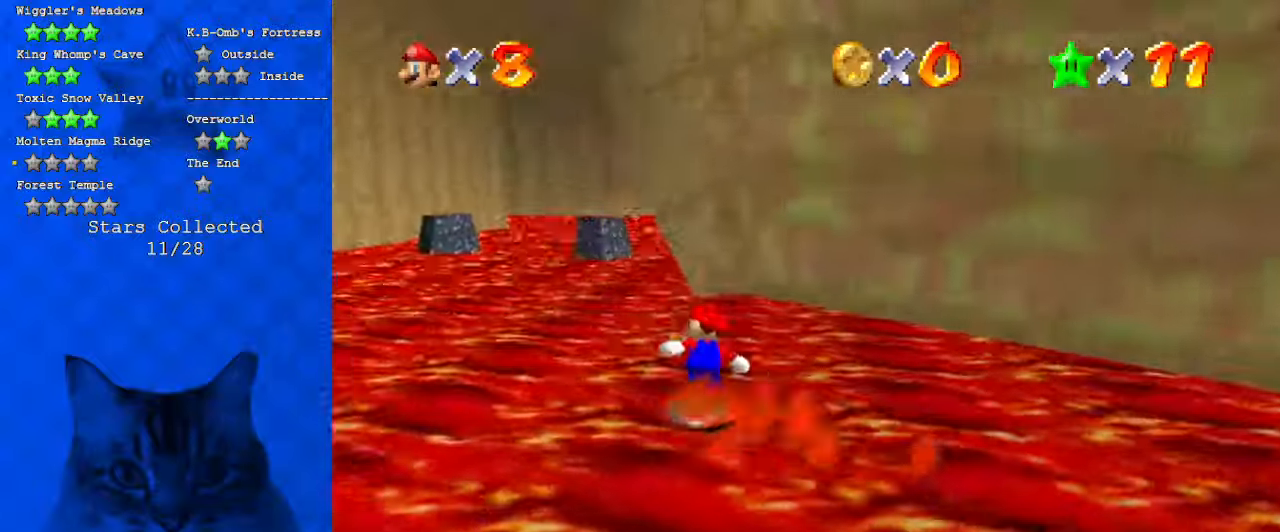
{"keys": ["left", "up"], "events": []}
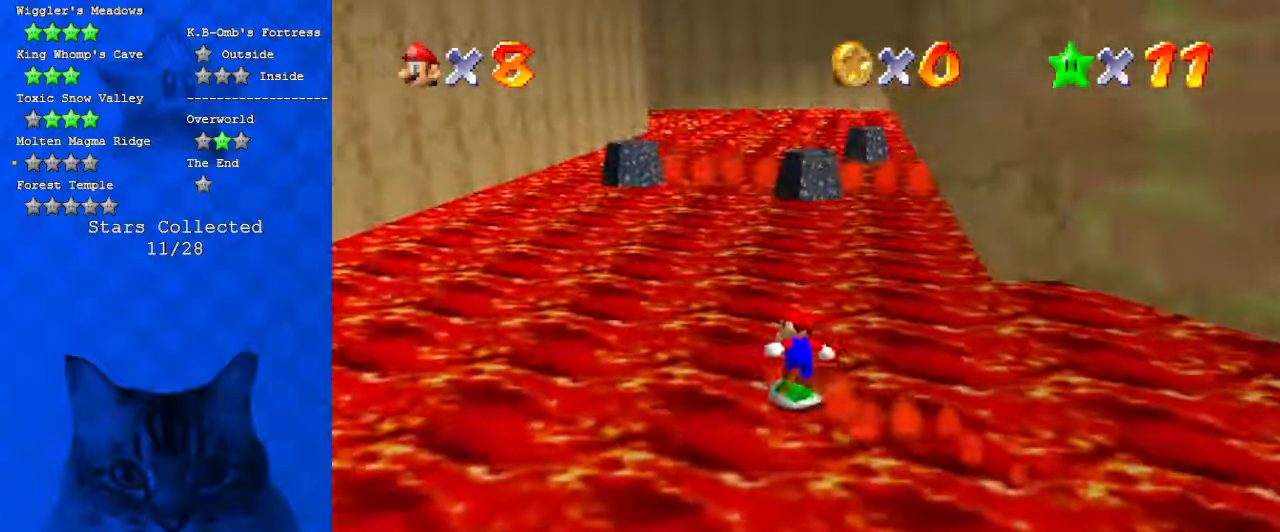
{"keys": ["left", "up"], "events": []}
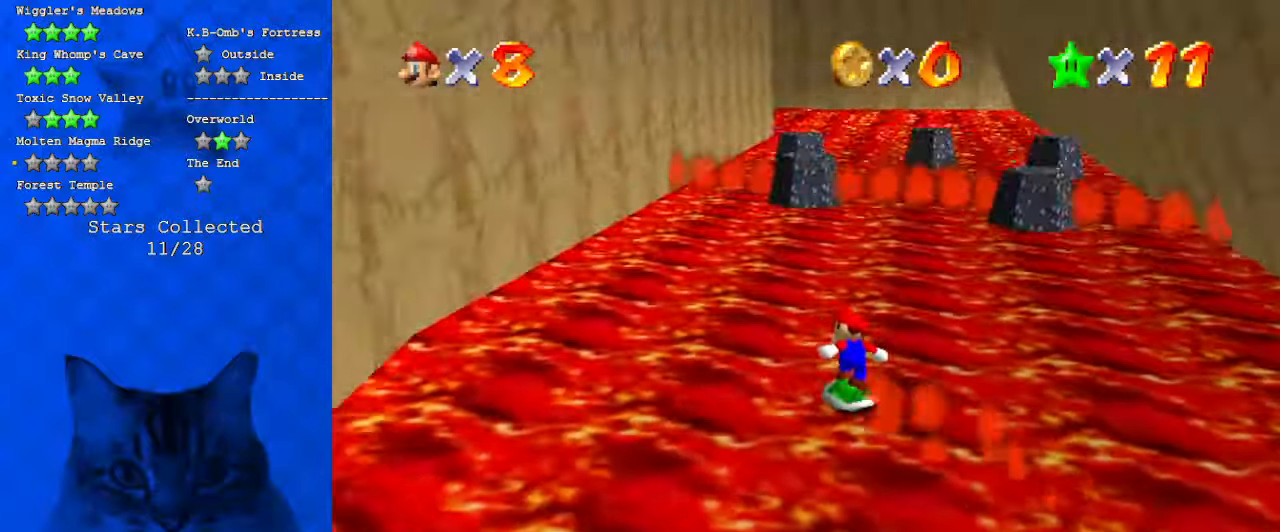
{"keys": ["left", "up"], "events": [[334, "left", "up"], [467, "left", "down"]]}
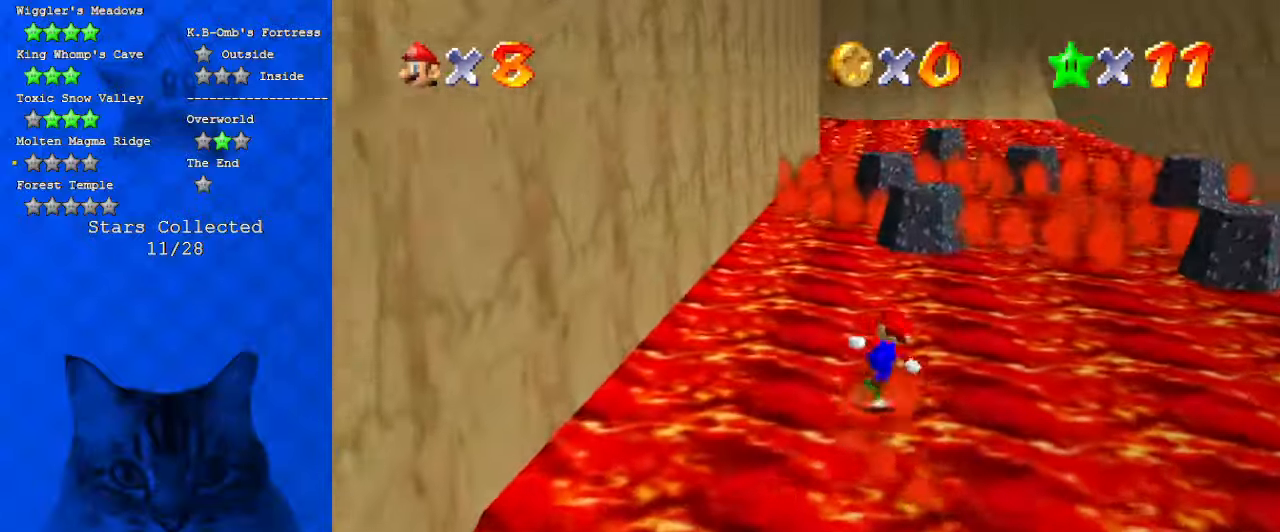
{"keys": ["left", "up"], "events": [[67, "a", "down"], [267, "a", "up"], [367, "up", "up"], [400, "up", "down"]]}